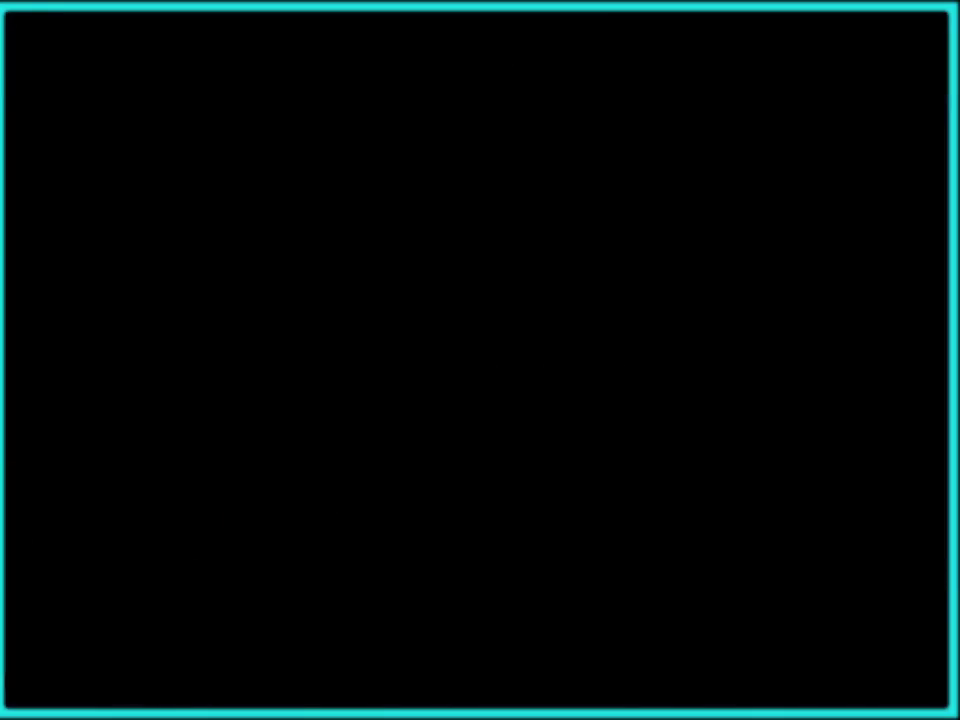
Gameplay with a controller (Nintendo layout); each line is a JSON object with the inputs held at the frame after it. "events" lists button and stick changes between this image and that frame as [ms after this image, input, new state], when the widget could be followed in between. Not read: L3 R3.
{"buttons": ["A"], "events": [[83, "A", "down"], [167, "A", "up"], [250, "A", "down"], [317, "A", "up"], [417, "A", "down"]]}
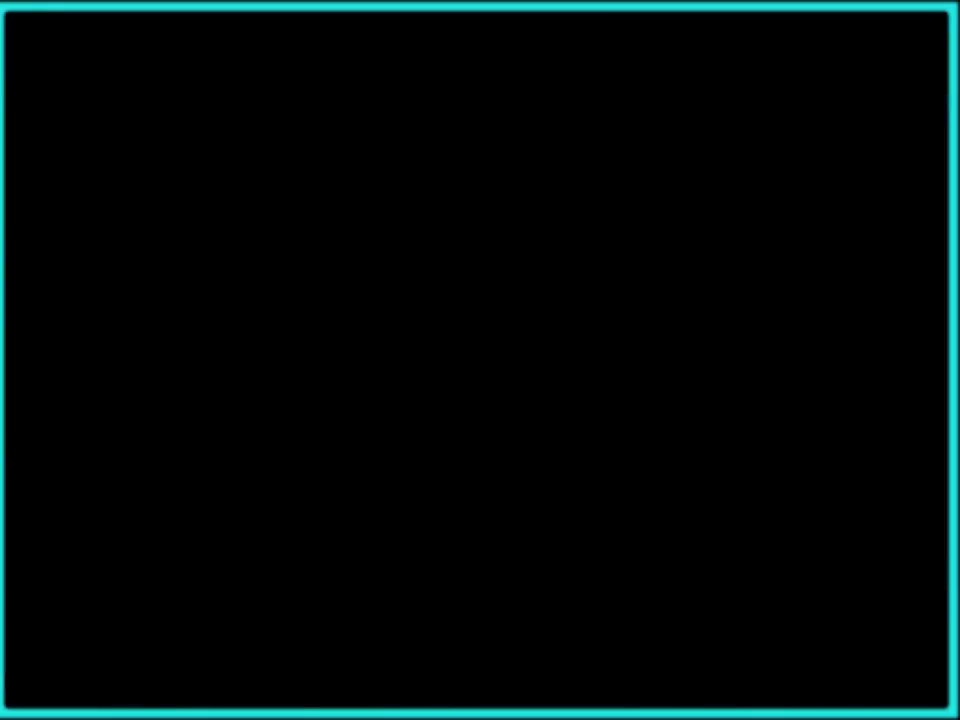
{"buttons": ["A"], "events": [[17, "A", "up"], [83, "A", "down"], [183, "A", "up"], [250, "A", "down"], [367, "A", "up"], [433, "A", "down"]]}
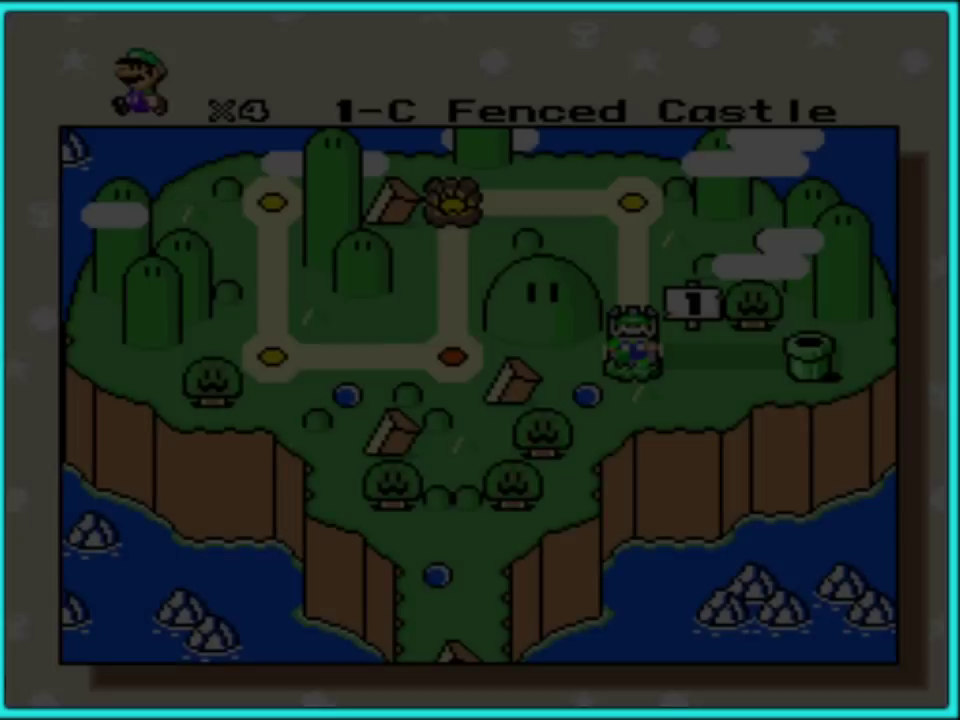
{"buttons": ["A"], "events": [[33, "A", "up"], [100, "A", "down"], [183, "A", "up"], [283, "A", "down"], [333, "A", "up"], [417, "A", "down"]]}
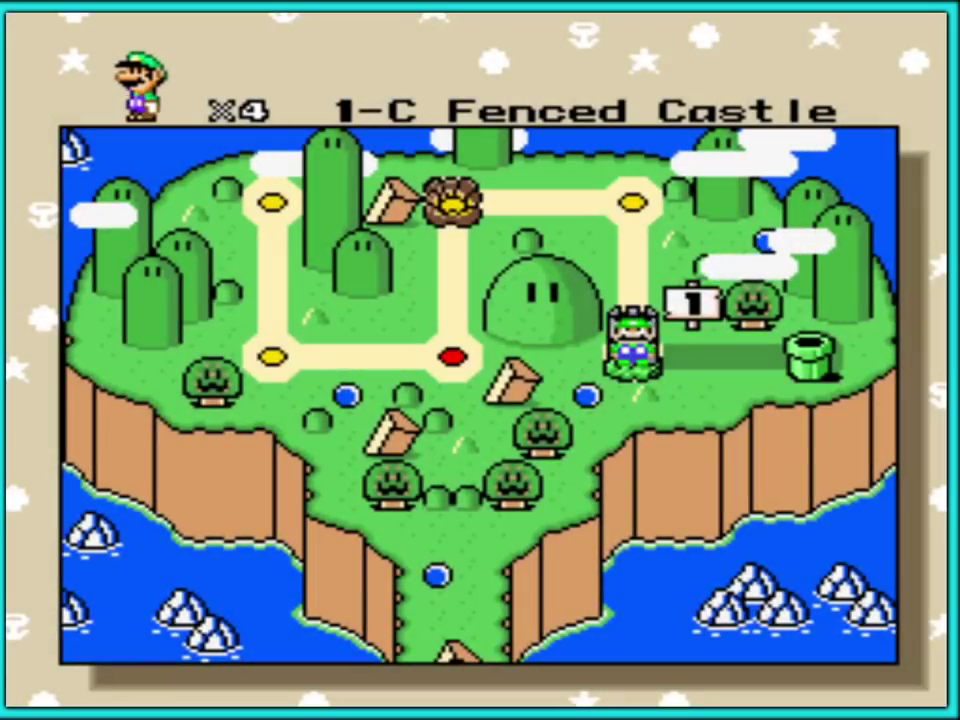
{"buttons": ["A"], "events": [[17, "A", "up"], [100, "A", "down"], [183, "A", "up"], [250, "A", "down"], [367, "A", "up"], [433, "A", "down"]]}
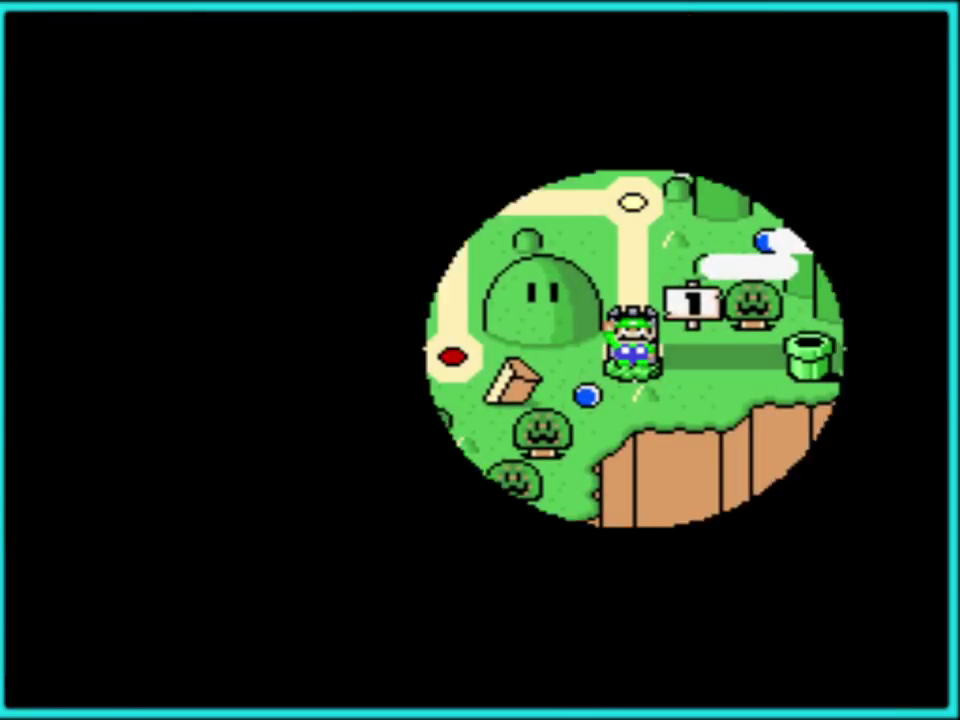
{"buttons": ["A"], "events": [[50, "A", "up"], [150, "A", "down"], [217, "A", "up"], [283, "A", "down"], [400, "A", "up"], [467, "A", "down"]]}
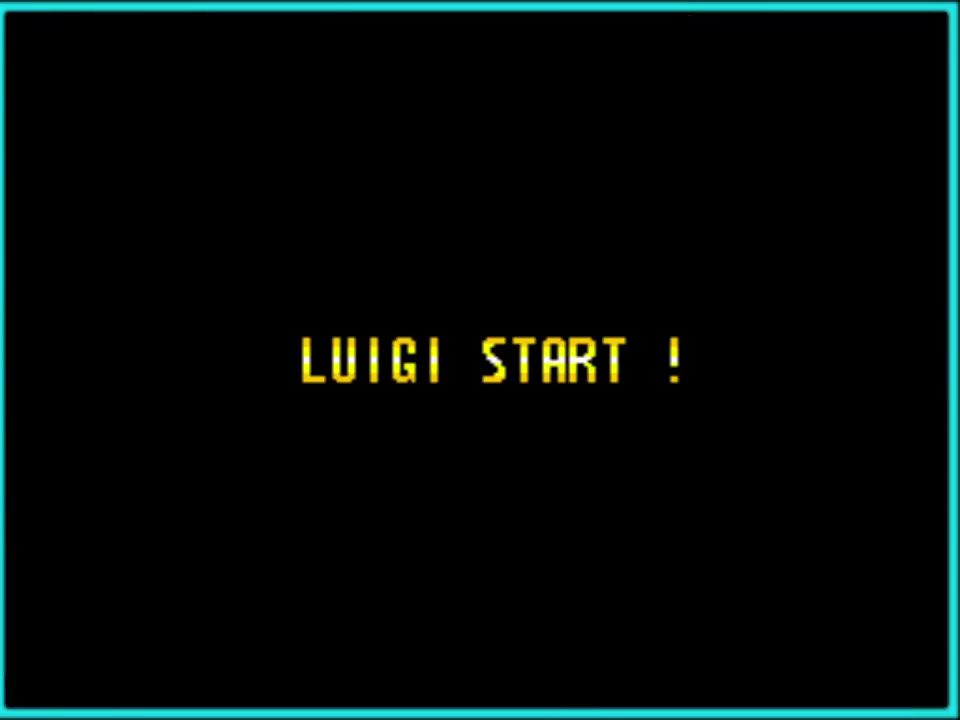
{"buttons": ["A"], "events": [[67, "A", "up"], [133, "A", "down"], [217, "A", "up"], [333, "A", "down"], [450, "A", "up"], [500, "A", "down"]]}
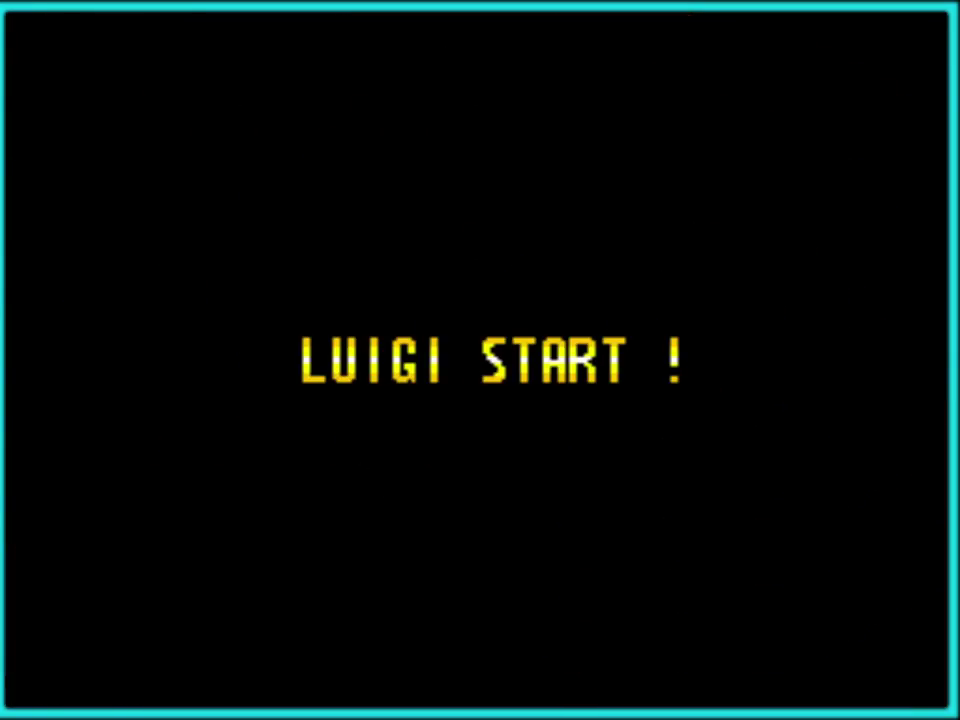
{"buttons": [], "events": [[117, "A", "up"], [167, "A", "down"], [250, "A", "up"], [333, "A", "down"], [417, "A", "up"]]}
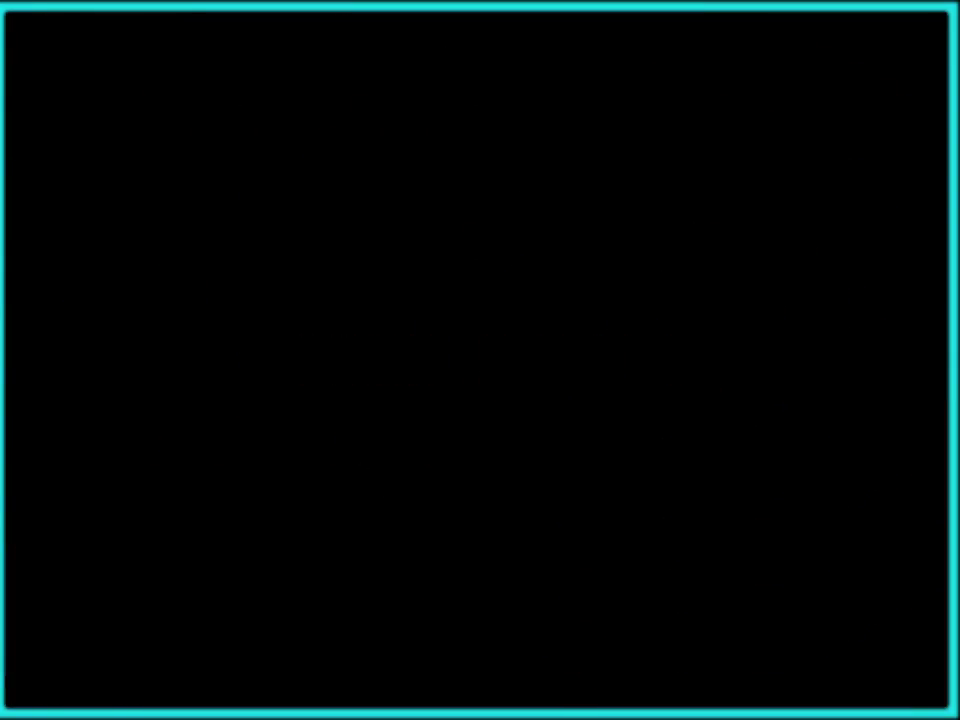
{"buttons": ["Y"], "events": [[17, "A", "down"], [100, "A", "up"], [183, "A", "down"], [267, "A", "up"], [450, "Y", "down"]]}
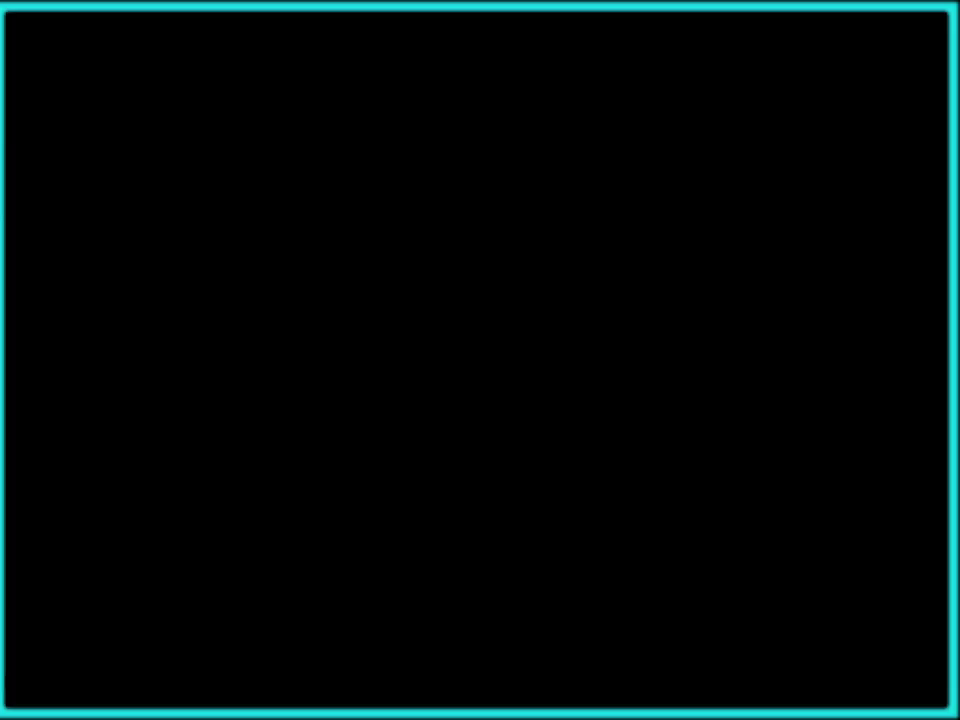
{"buttons": ["Y", "DPAD_RIGHT"], "events": [[100, "DPAD_RIGHT", "down"]]}
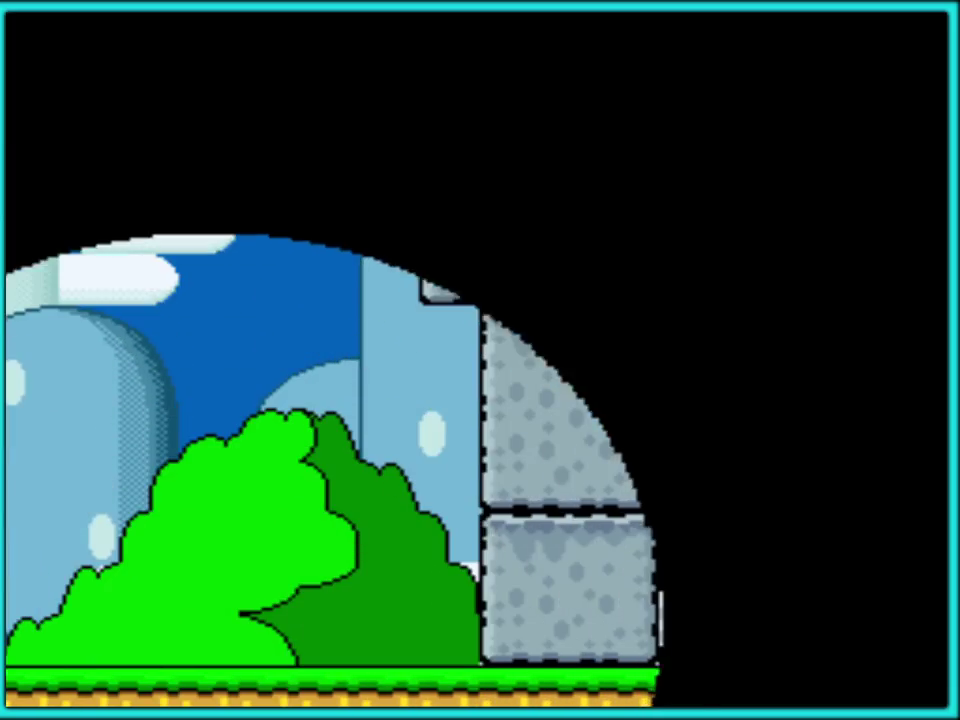
{"buttons": ["A", "X", "DPAD_DOWN", "DPAD_RIGHT"], "events": [[150, "B", "down"], [283, "B", "up"], [317, "B", "down"], [350, "Y", "up"], [433, "A", "down"], [433, "X", "down"], [467, "B", "up"], [500, "DPAD_DOWN", "down"]]}
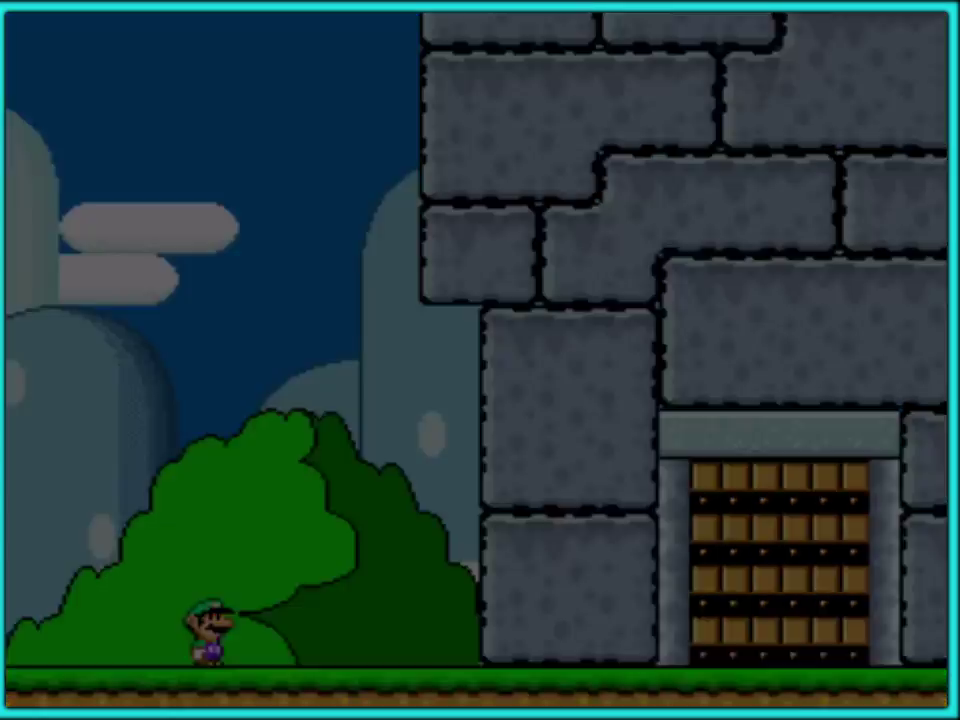
{"buttons": ["Y", "DPAD_RIGHT"], "events": [[33, "DPAD_DOWN", "up"], [100, "A", "up"], [100, "B", "down"], [117, "B", "up"], [117, "X", "up"], [133, "Y", "down"]]}
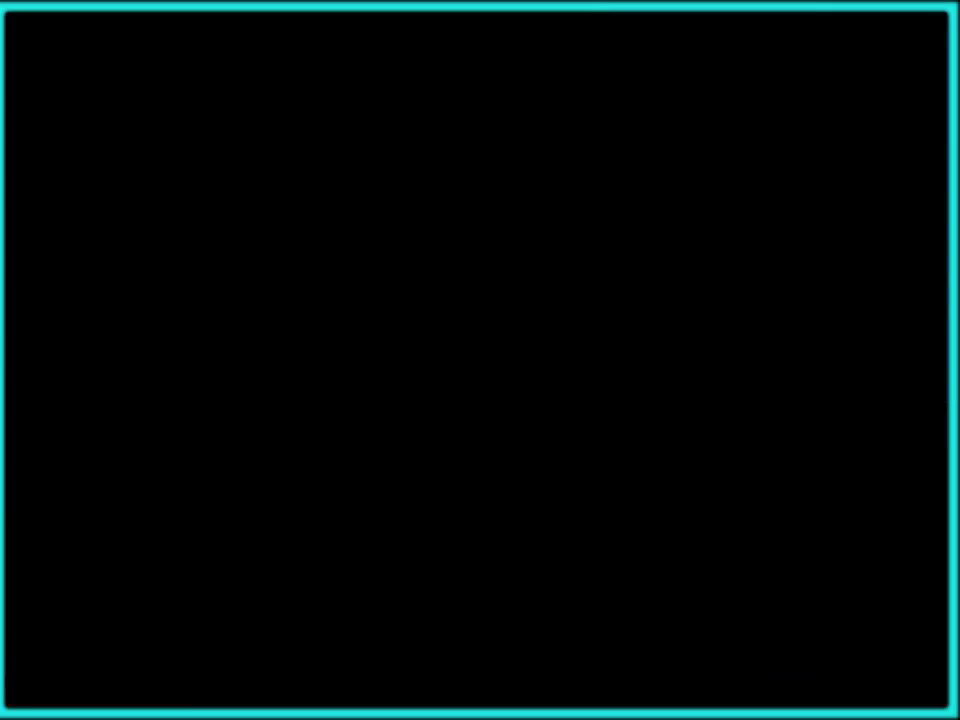
{"buttons": ["Y", "DPAD_RIGHT"], "events": []}
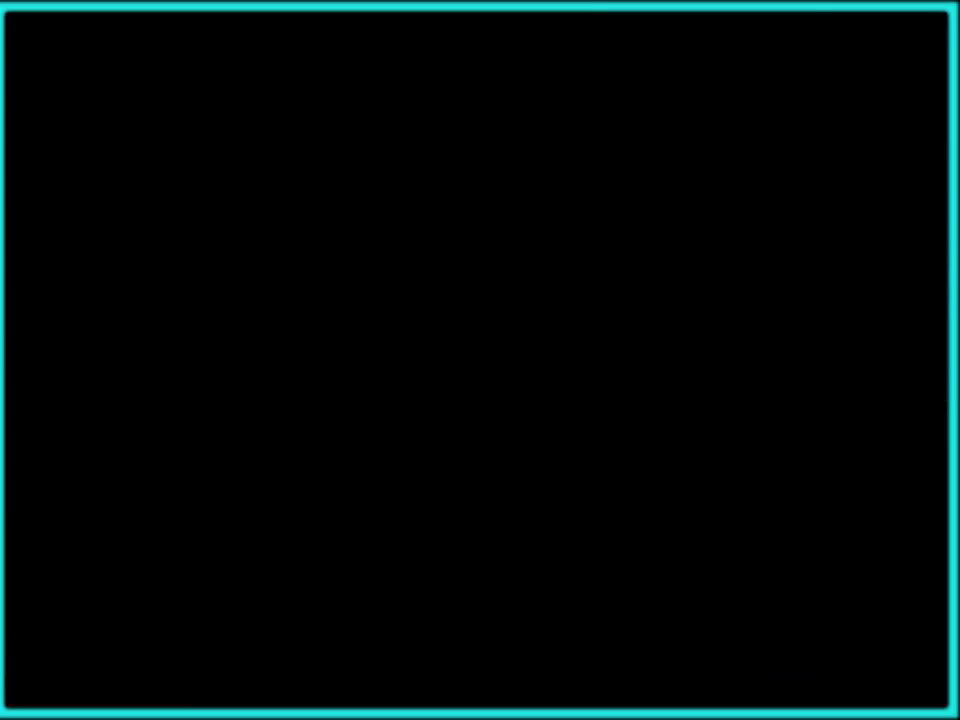
{"buttons": ["Y", "DPAD_RIGHT"], "events": []}
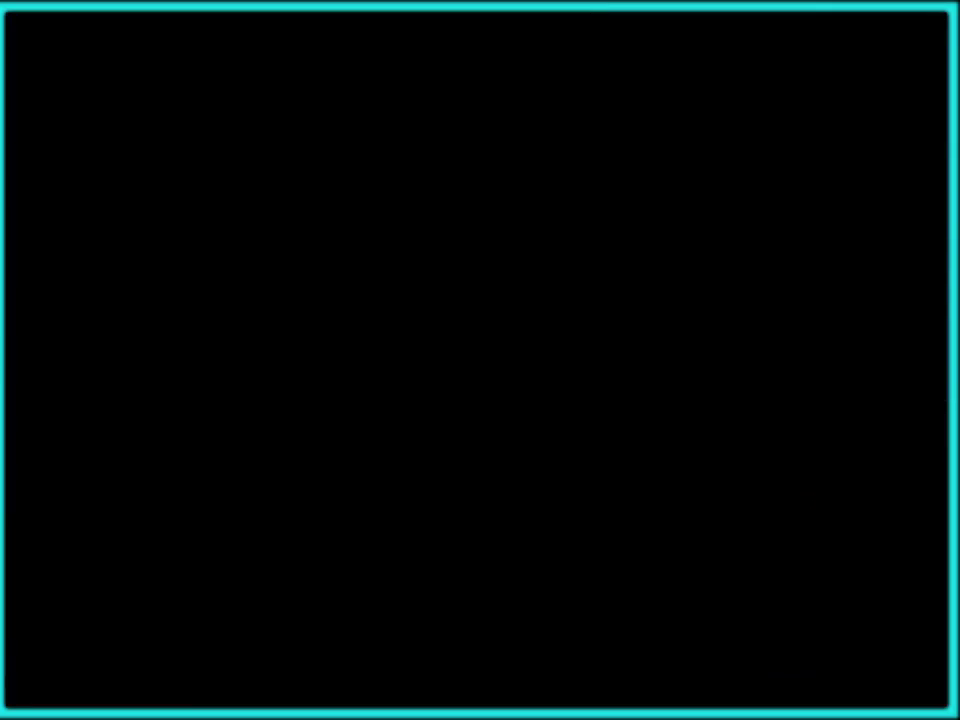
{"buttons": ["Y", "DPAD_RIGHT"], "events": []}
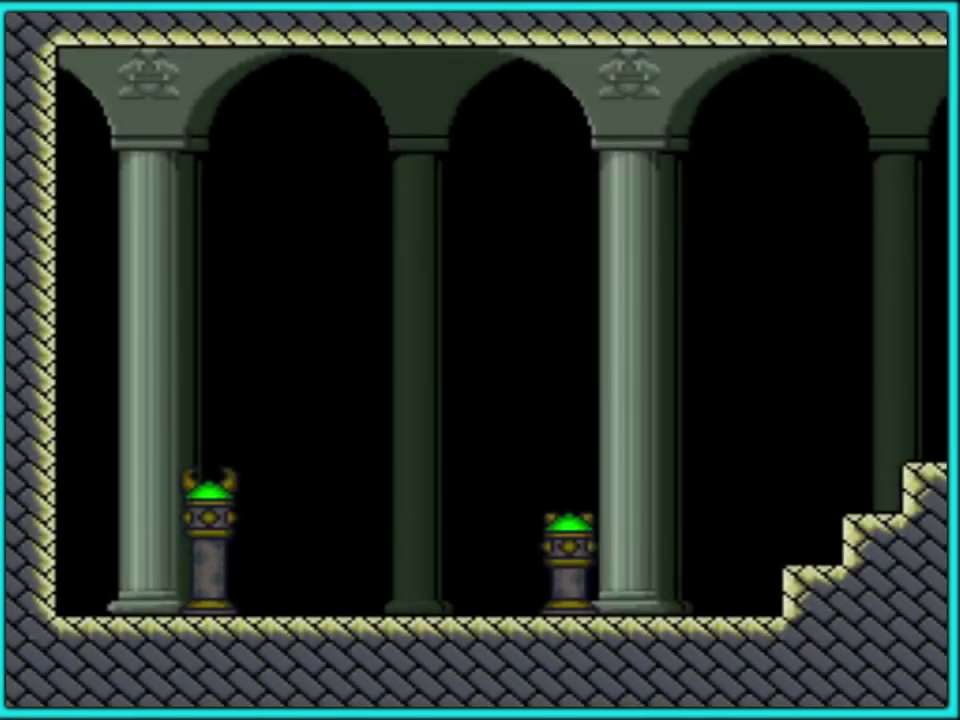
{"buttons": ["Y", "DPAD_RIGHT"], "events": []}
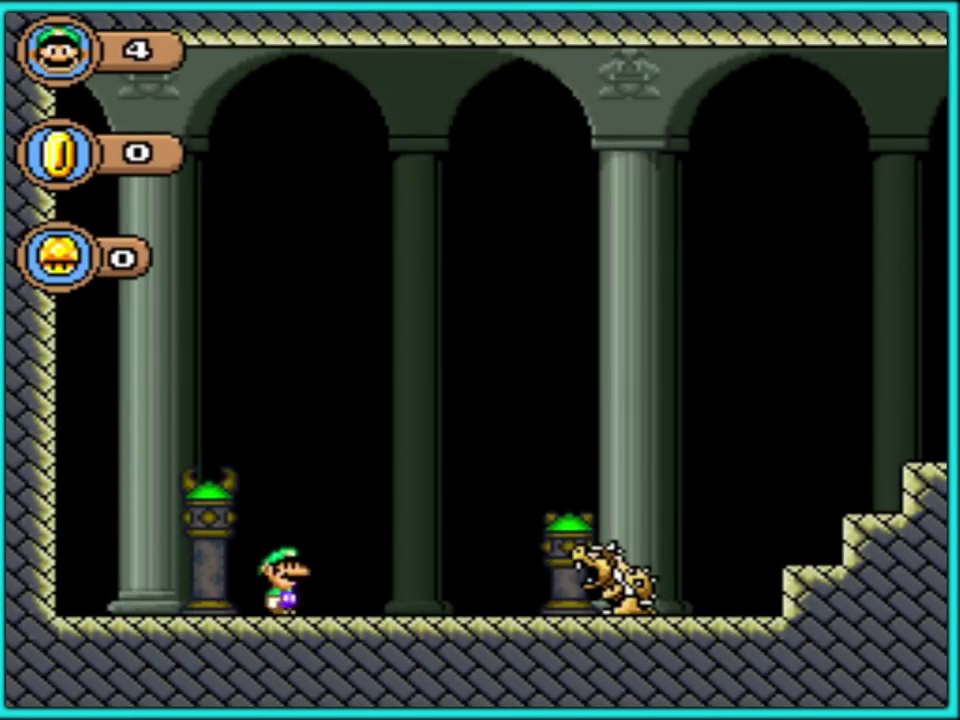
{"buttons": ["B", "Y", "DPAD_RIGHT"], "events": [[267, "DPAD_RIGHT", "up"], [283, "B", "down"], [283, "DPAD_LEFT", "down"], [383, "DPAD_LEFT", "up"], [383, "DPAD_RIGHT", "down"]]}
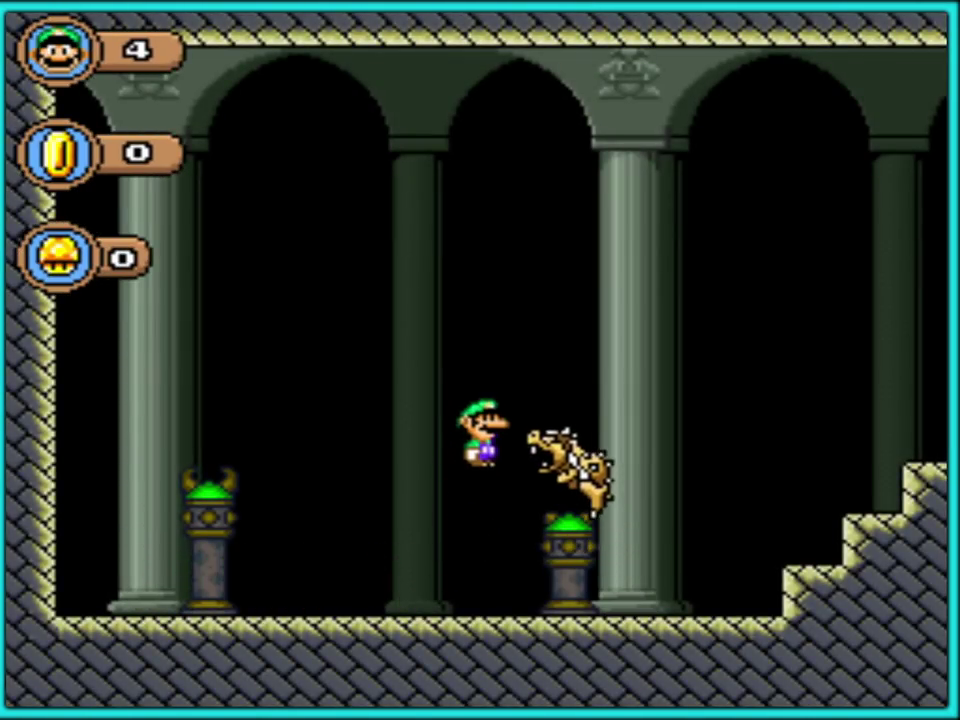
{"buttons": ["B", "Y", "DPAD_RIGHT"], "events": []}
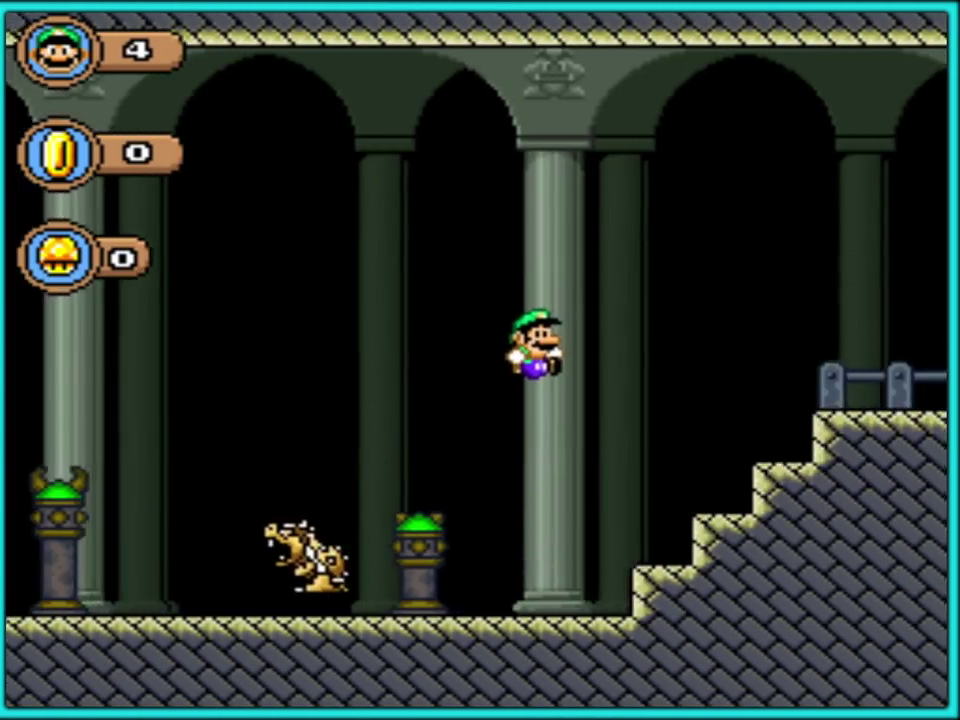
{"buttons": ["B", "Y", "DPAD_RIGHT"], "events": [[83, "B", "up"], [233, "B", "down"]]}
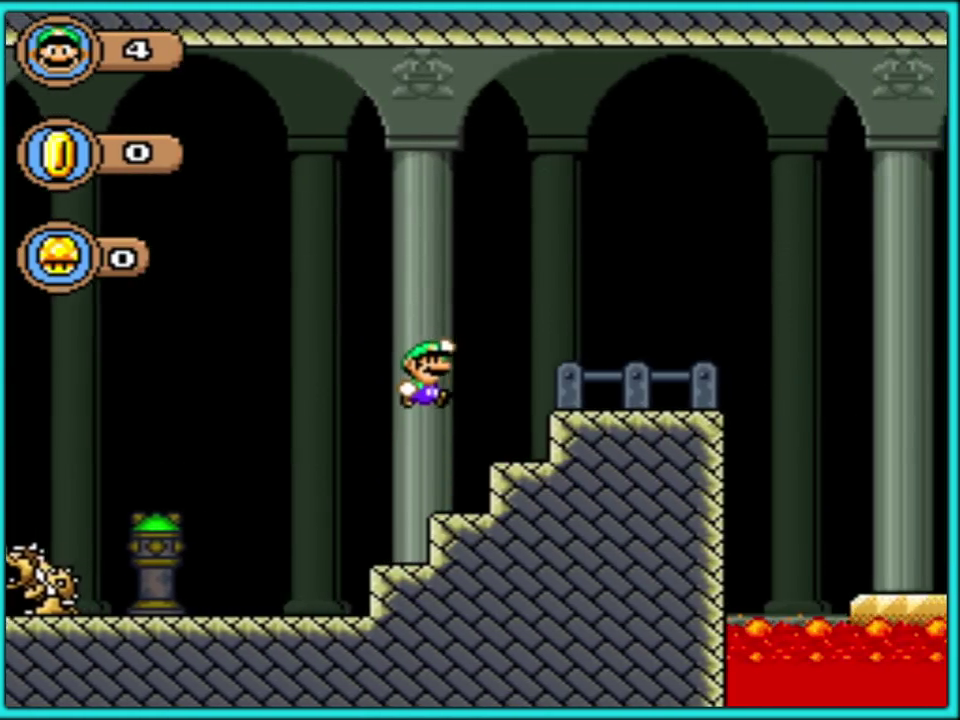
{"buttons": ["Y", "DPAD_RIGHT"], "events": [[100, "B", "up"]]}
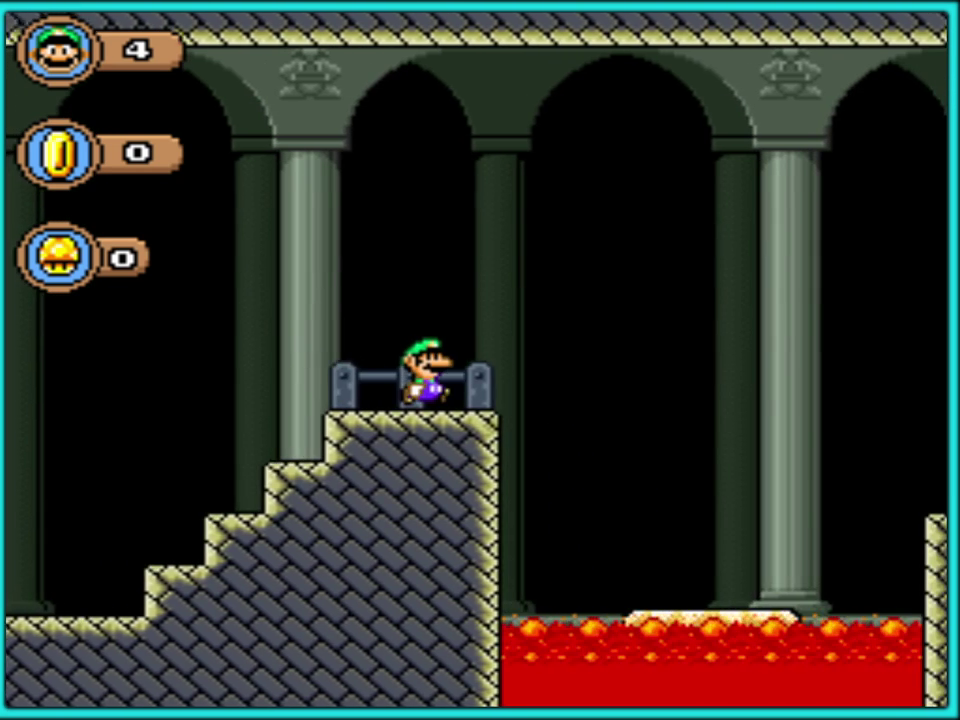
{"buttons": ["B", "Y", "DPAD_RIGHT"], "events": [[67, "B", "down"]]}
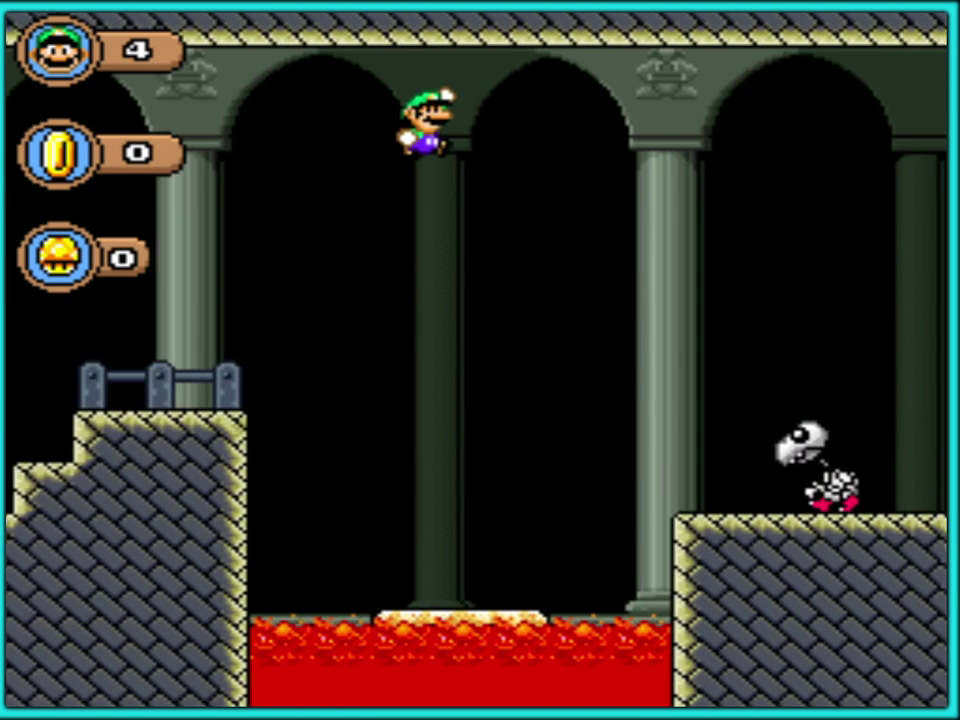
{"buttons": ["Y", "DPAD_RIGHT"], "events": [[467, "B", "up"]]}
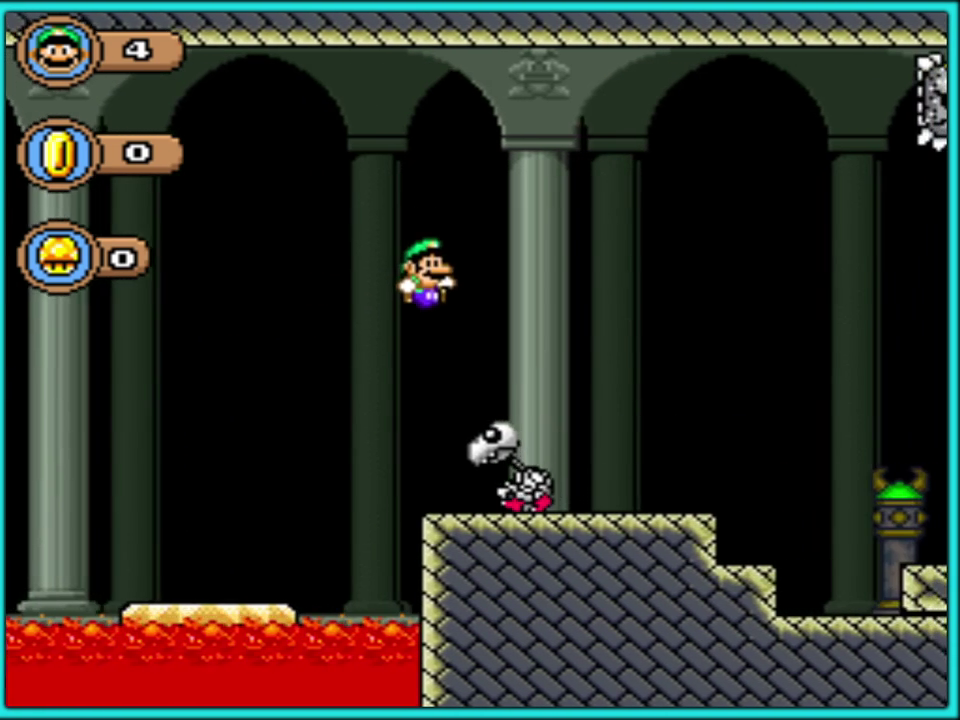
{"buttons": ["Y", "DPAD_RIGHT"], "events": [[367, "B", "down"], [467, "B", "up"]]}
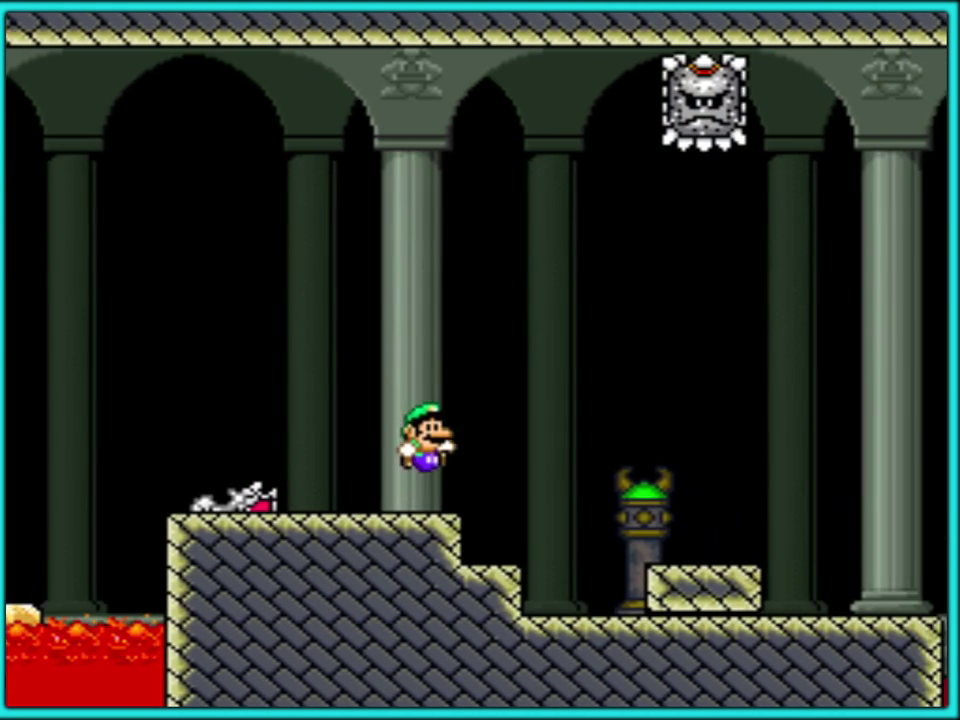
{"buttons": ["Y"], "events": [[183, "DPAD_LEFT", "down"], [183, "DPAD_RIGHT", "up"], [467, "DPAD_LEFT", "up"]]}
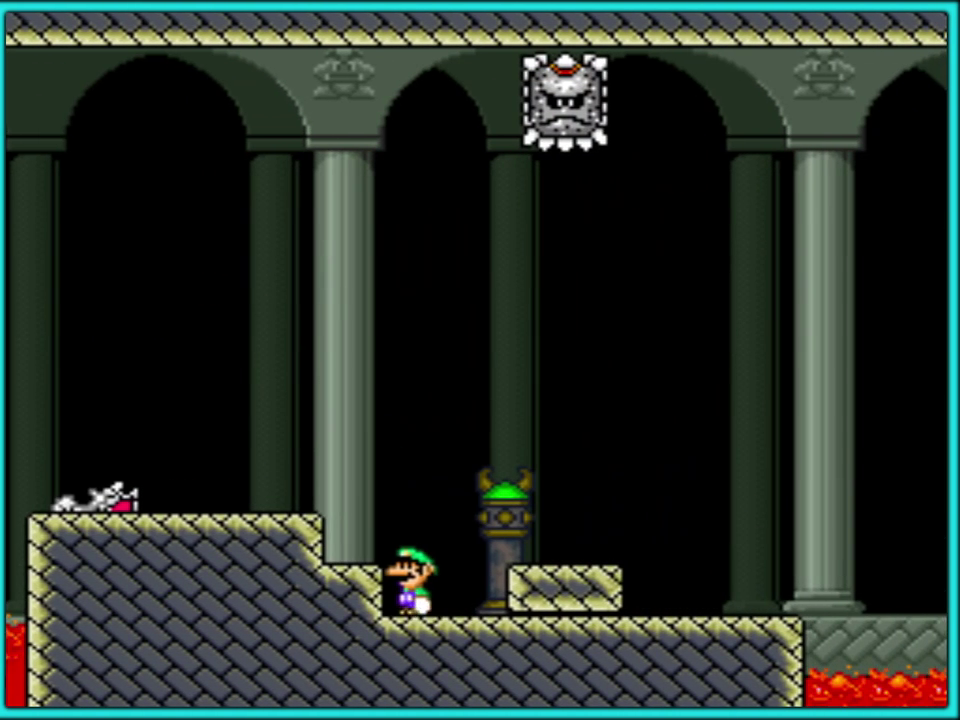
{"buttons": ["Y", "DPAD_LEFT"], "events": [[83, "DPAD_RIGHT", "down"], [383, "DPAD_RIGHT", "up"], [483, "DPAD_LEFT", "down"]]}
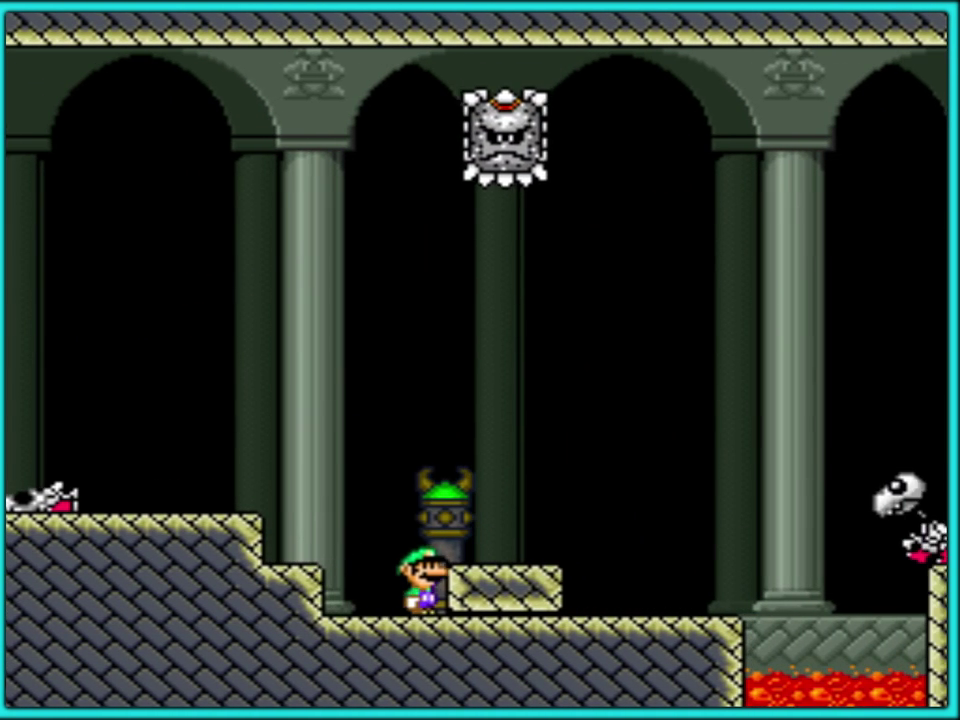
{"buttons": ["Y", "DPAD_UP", "DPAD_RIGHT"], "events": [[350, "DPAD_LEFT", "up"], [450, "DPAD_RIGHT", "down"], [483, "DPAD_UP", "down"]]}
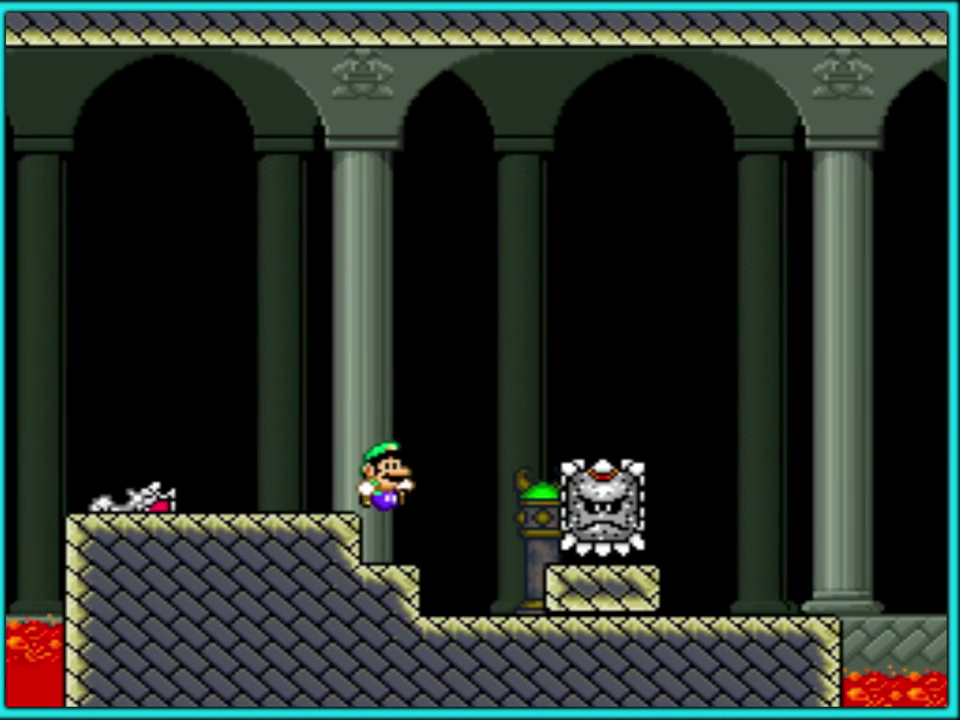
{"buttons": ["B", "Y", "DPAD_UP", "DPAD_RIGHT"], "events": [[50, "DPAD_UP", "up"], [117, "B", "down"], [500, "DPAD_UP", "down"]]}
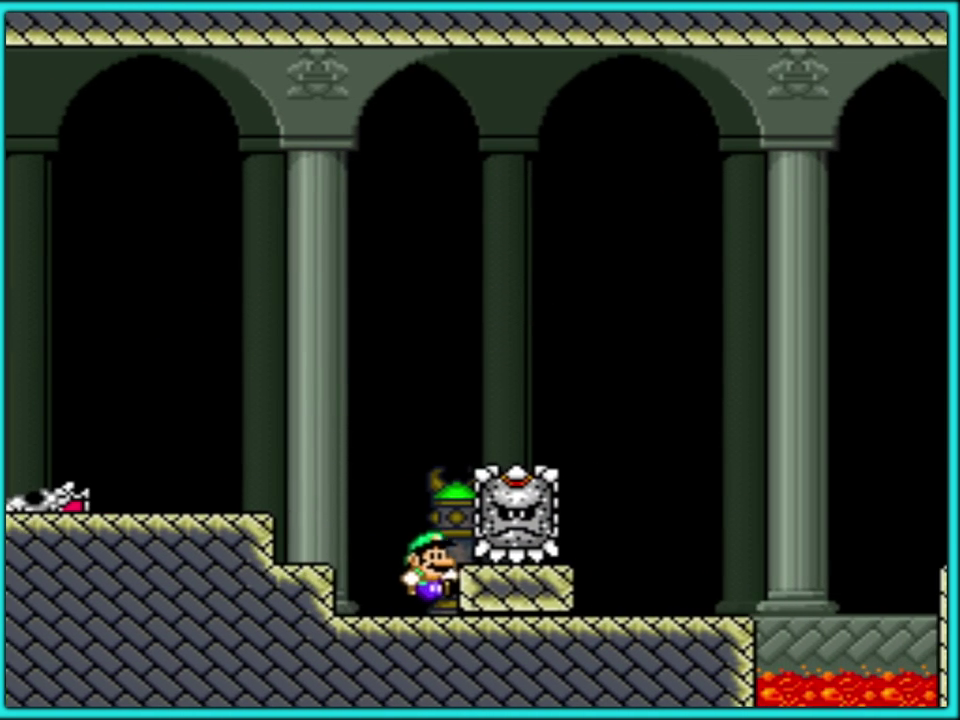
{"buttons": ["Y", "DPAD_RIGHT"], "events": [[17, "B", "up"], [50, "DPAD_LEFT", "down"], [50, "DPAD_RIGHT", "up"], [50, "DPAD_UP", "up"], [333, "DPAD_LEFT", "up"], [483, "DPAD_RIGHT", "down"]]}
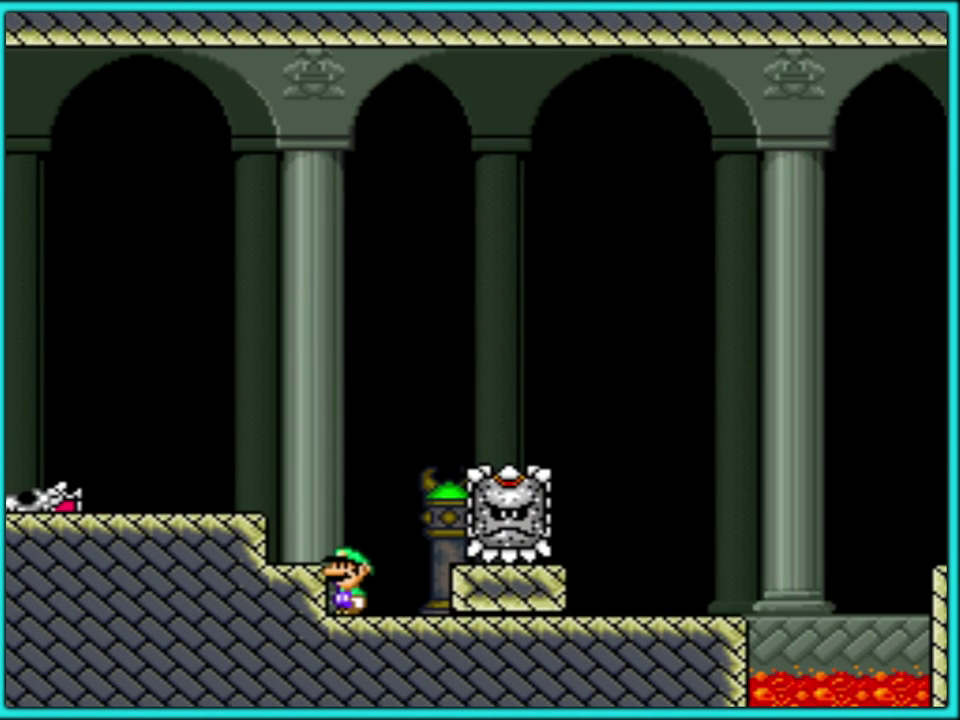
{"buttons": ["Y", "DPAD_RIGHT"], "events": [[83, "DPAD_RIGHT", "up"], [417, "B", "down"], [433, "DPAD_RIGHT", "down"], [483, "B", "up"]]}
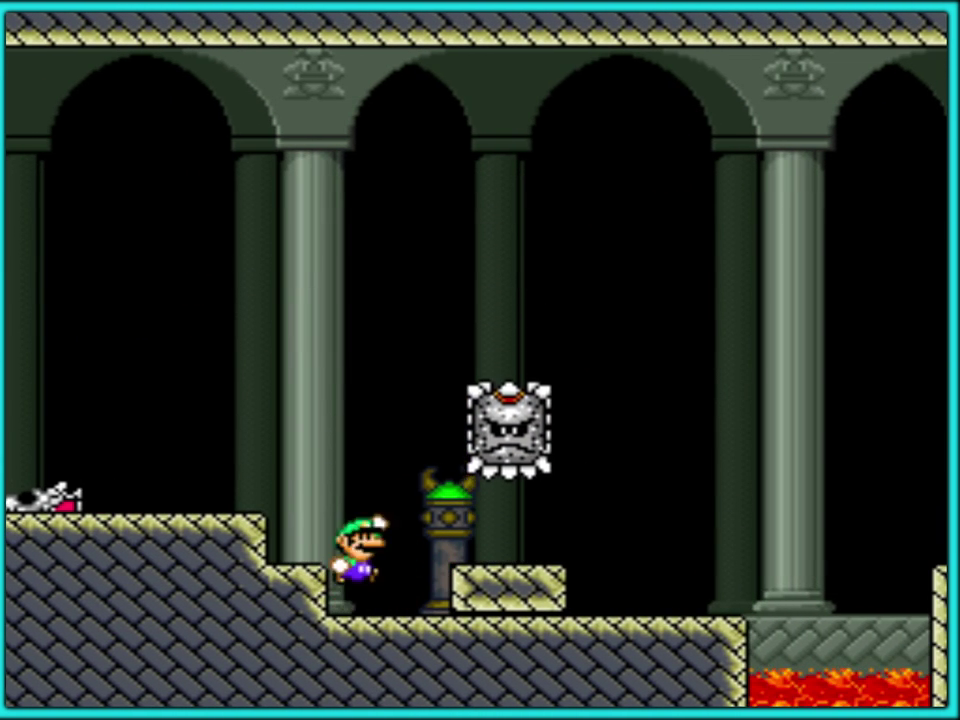
{"buttons": ["Y", "DPAD_RIGHT"], "events": []}
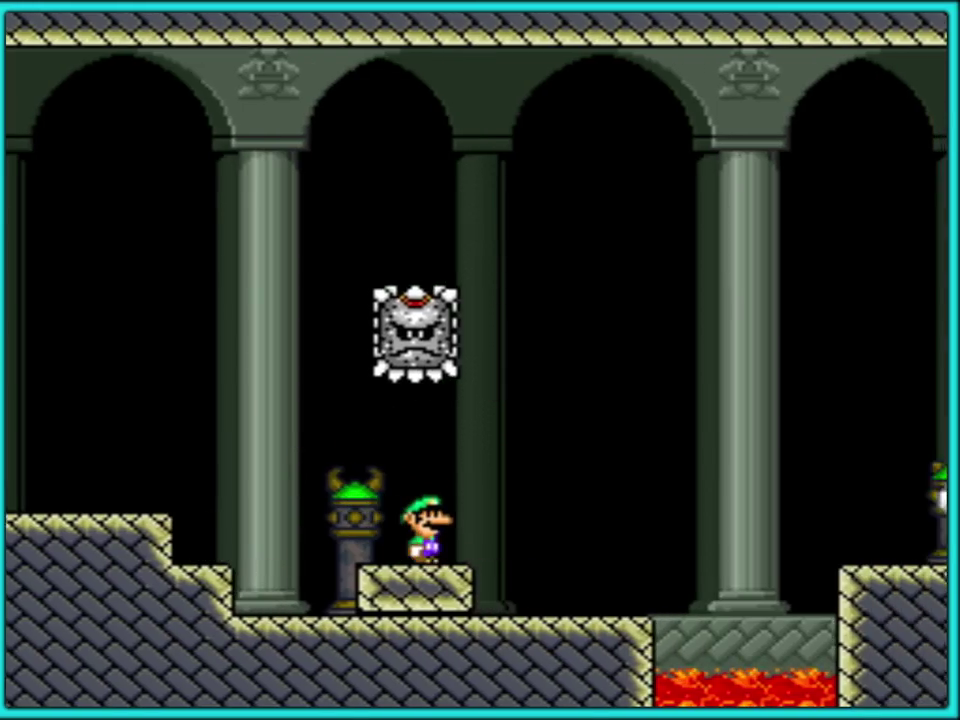
{"buttons": ["B", "Y", "DPAD_RIGHT"], "events": [[317, "B", "down"]]}